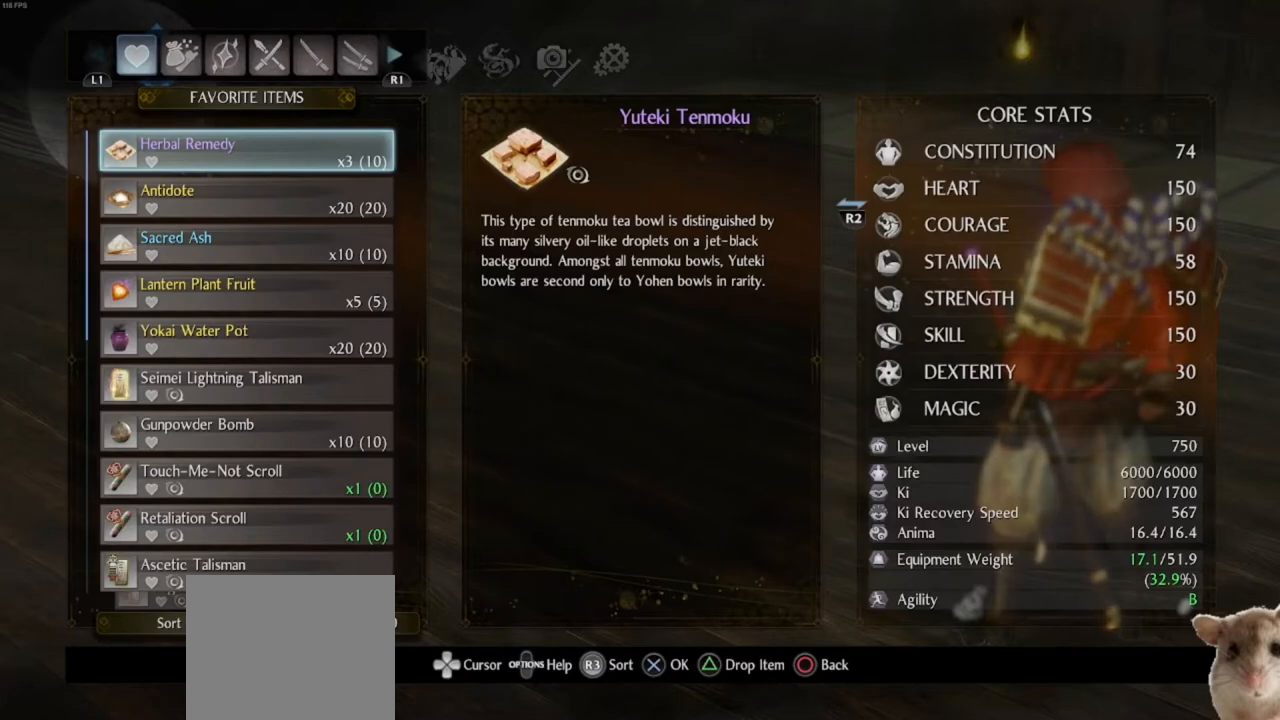
Gameplay with a controller (PlayStation layout); each line is a JSON object with the inputs held at the frame after it. "events" lists button and stick changes between this image and that frame as [ms after this image, input, new state], when the widget could be followed in between.
{"buttons": [], "left_stick": "center", "right_stick": "center", "events": [[83, "CROSS", "down"], [200, "CROSS", "up"]]}
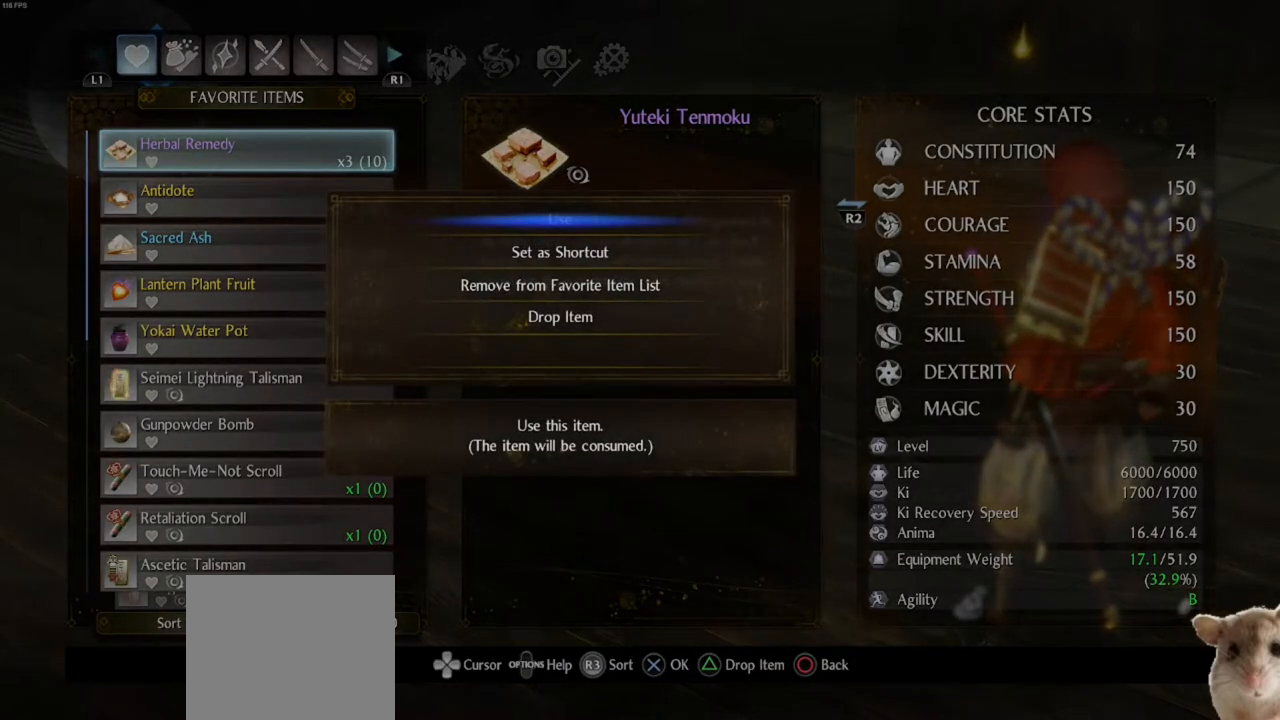
{"buttons": [], "left_stick": "center", "right_stick": "center", "events": [[333, "DPAD_UP", "down"], [450, "DPAD_UP", "up"]]}
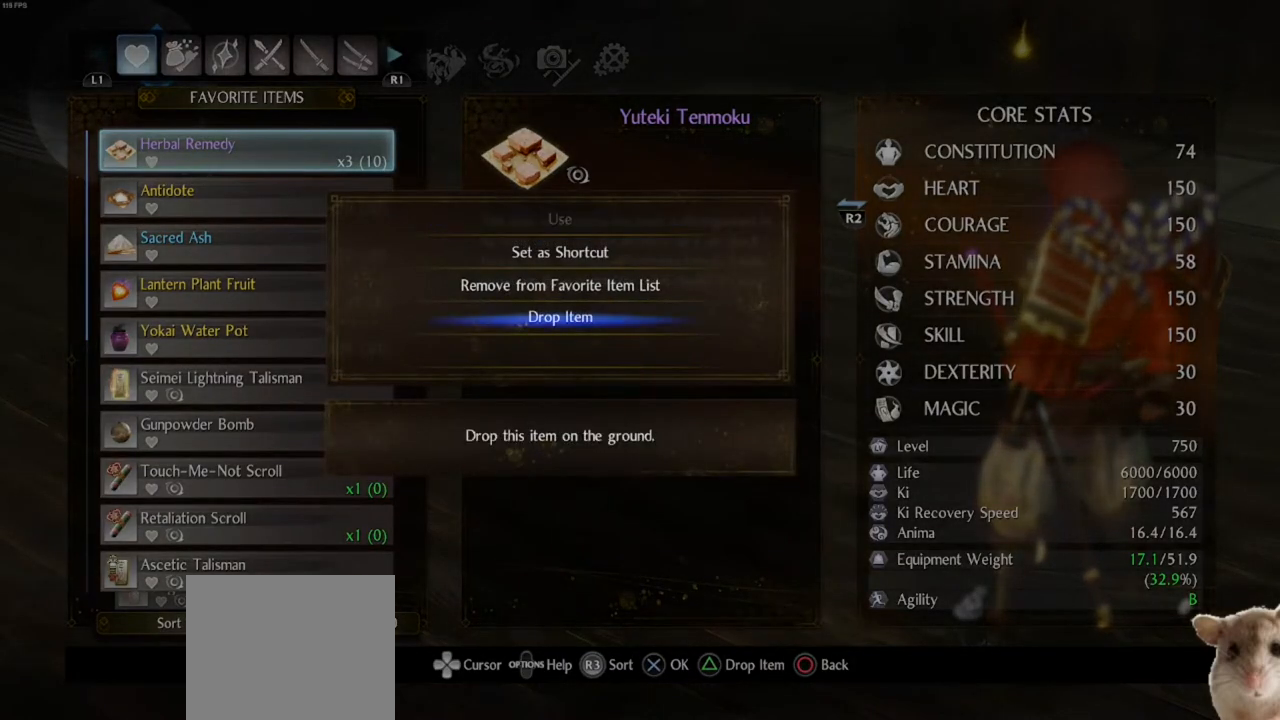
{"buttons": [], "left_stick": "center", "right_stick": "right", "events": [[67, "CROSS", "down"], [217, "CROSS", "up"], [500, "right_stick", "right"]]}
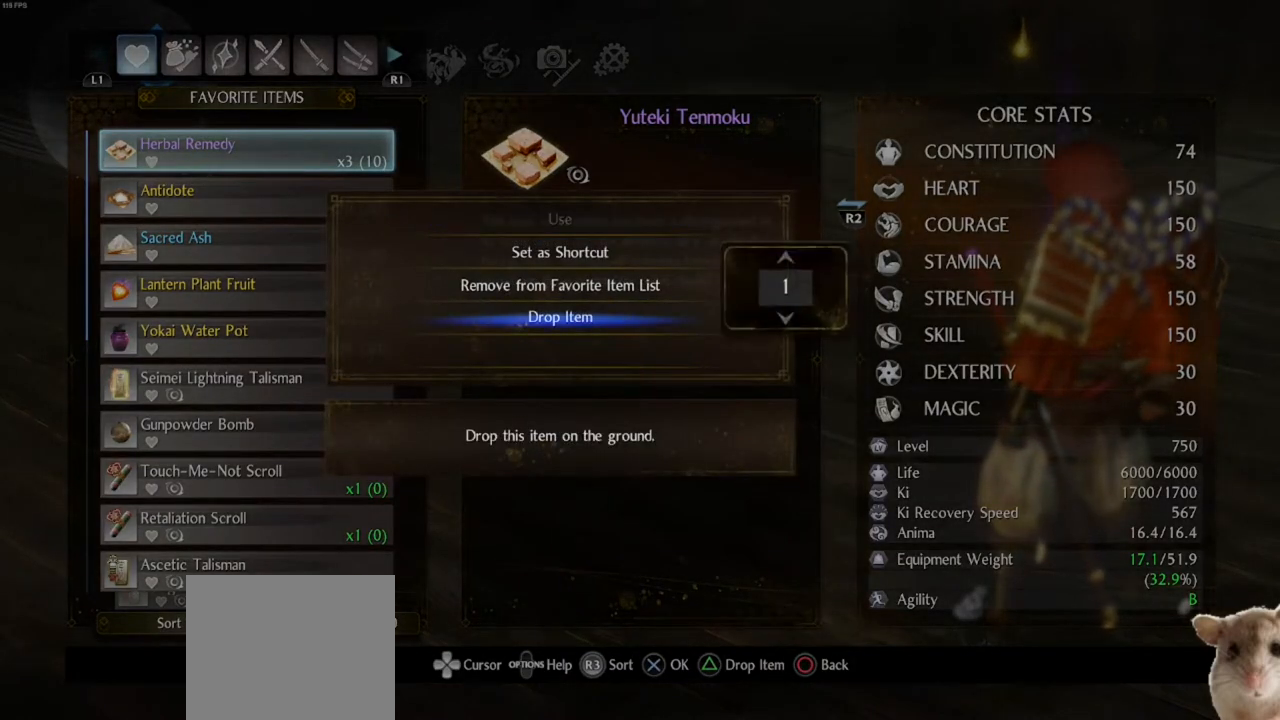
{"buttons": [], "left_stick": "center", "right_stick": "center", "events": [[50, "right_stick", "center"], [133, "CROSS", "down"], [233, "CROSS", "up"]]}
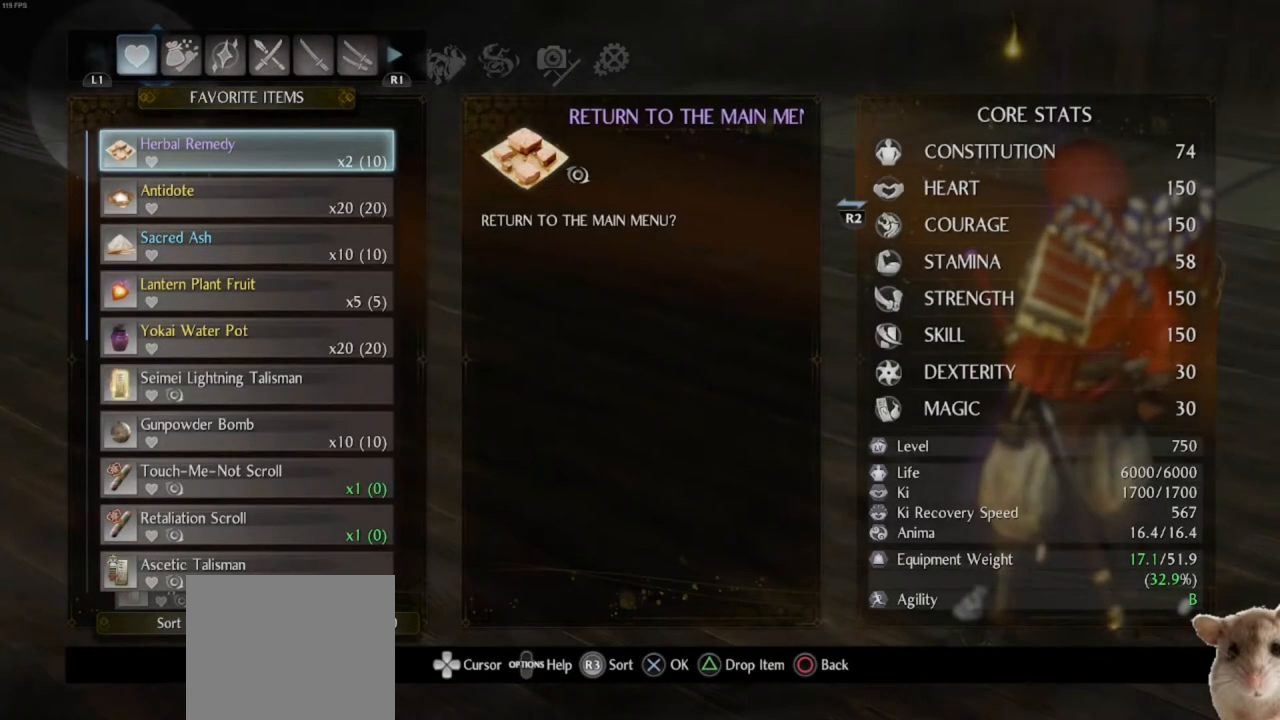
{"buttons": [], "left_stick": "center", "right_stick": "center", "events": [[333, "CIRCLE", "down"], [450, "CIRCLE", "up"]]}
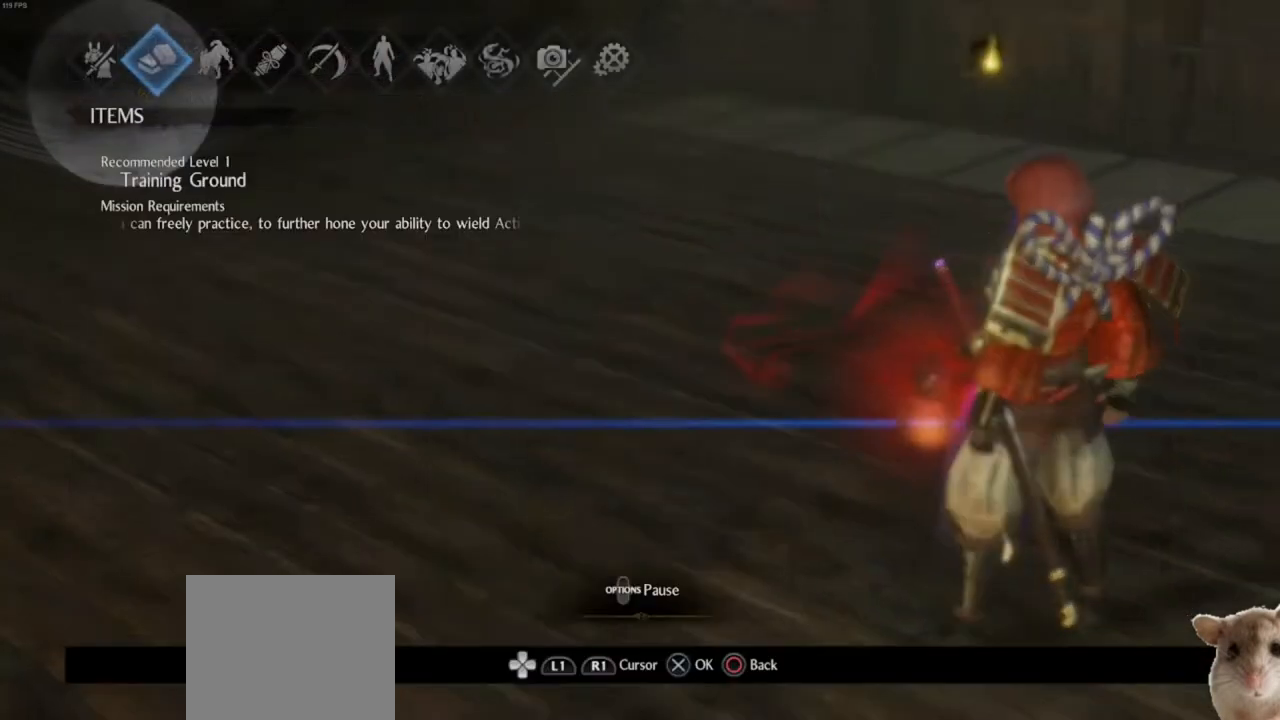
{"buttons": [], "left_stick": "center", "right_stick": "center", "events": [[383, "CIRCLE", "down"], [500, "CIRCLE", "up"]]}
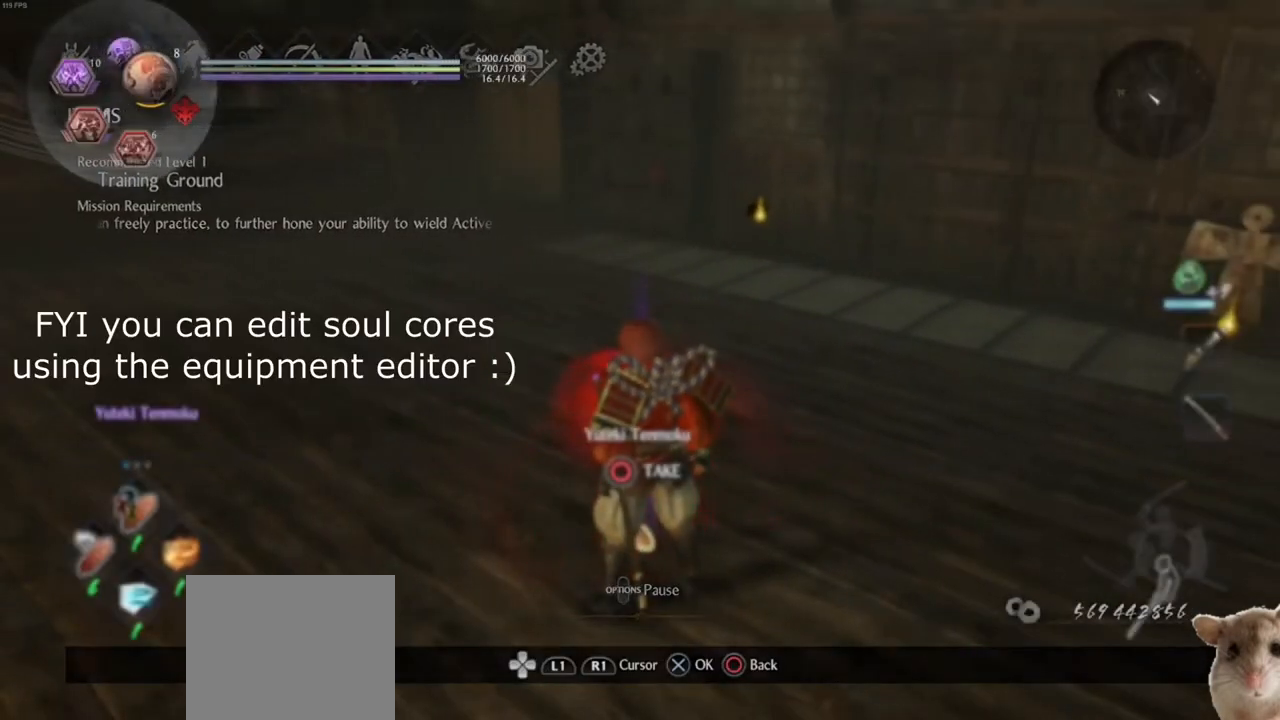
{"buttons": [], "left_stick": "center", "right_stick": "right", "events": [[250, "right_stick", "up-right"], [300, "left_stick", "down-left"], [317, "right_stick", "right"], [500, "left_stick", "center"]]}
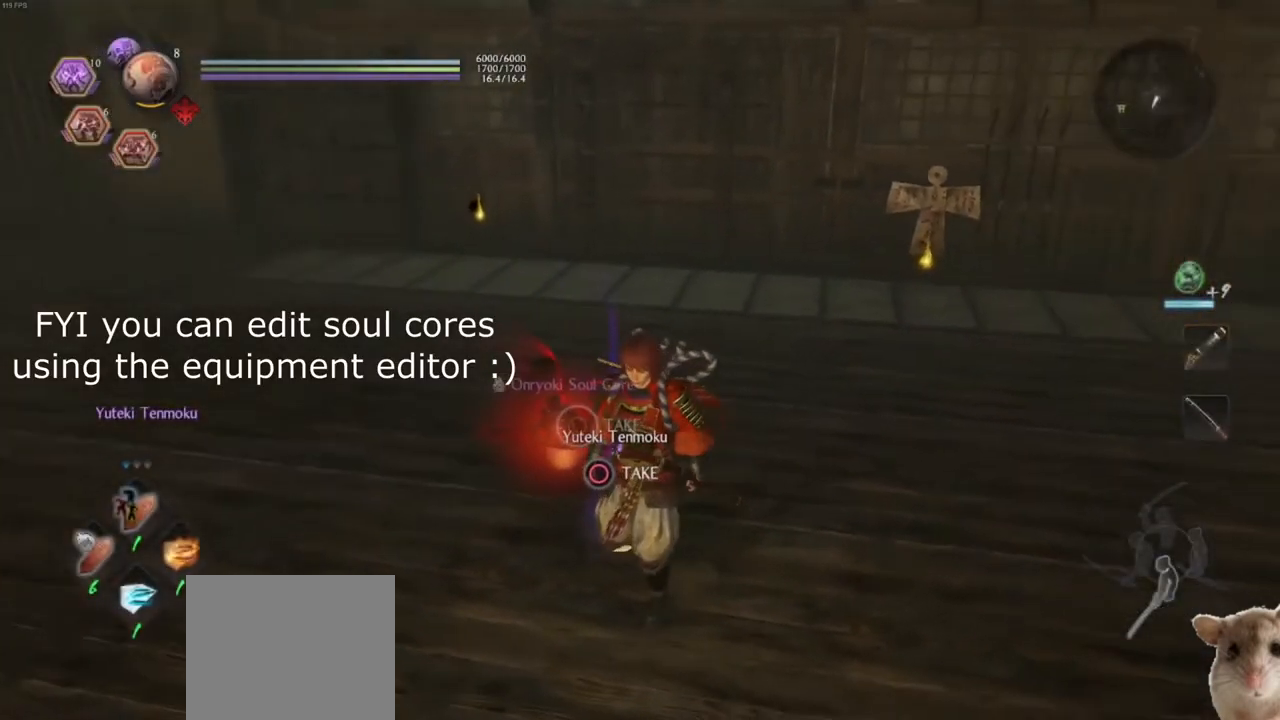
{"buttons": [], "left_stick": "up-left", "right_stick": "right", "events": [[183, "left_stick", "left"], [233, "left_stick", "up-left"]]}
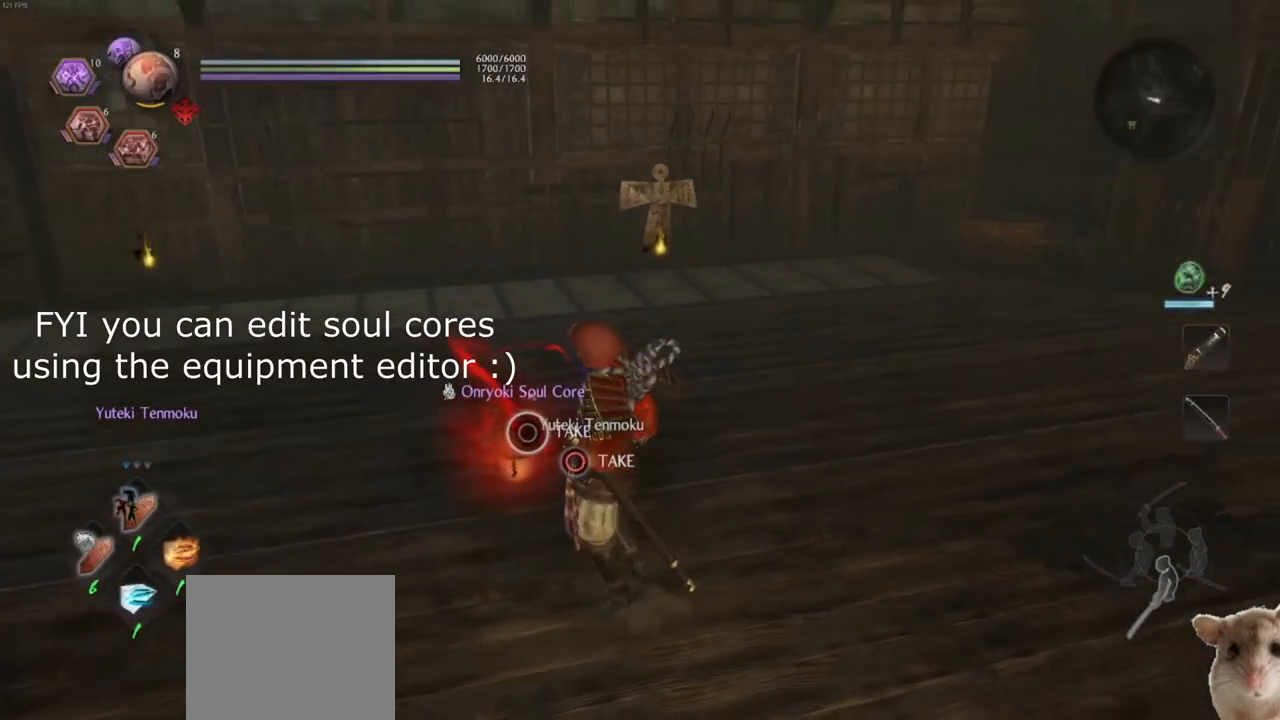
{"buttons": [], "left_stick": "center", "right_stick": "right", "events": [[83, "left_stick", "center"]]}
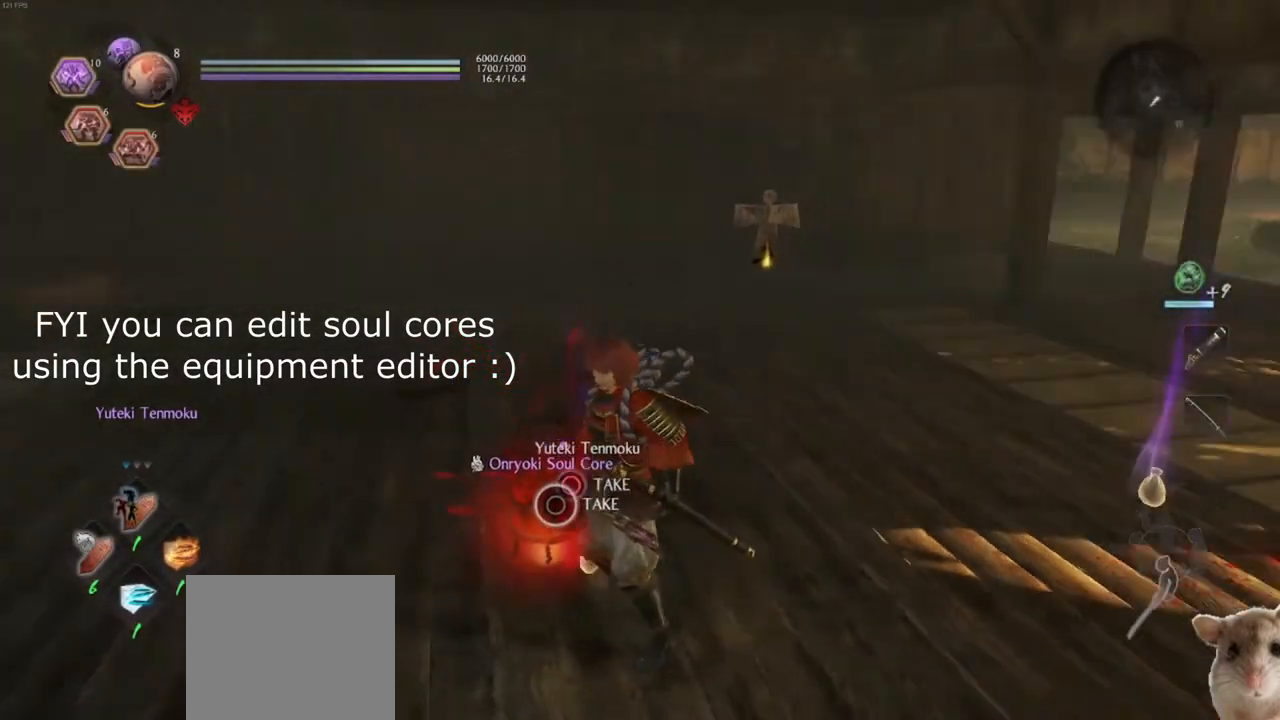
{"buttons": [], "left_stick": "down", "right_stick": "right", "events": [[283, "left_stick", "down"]]}
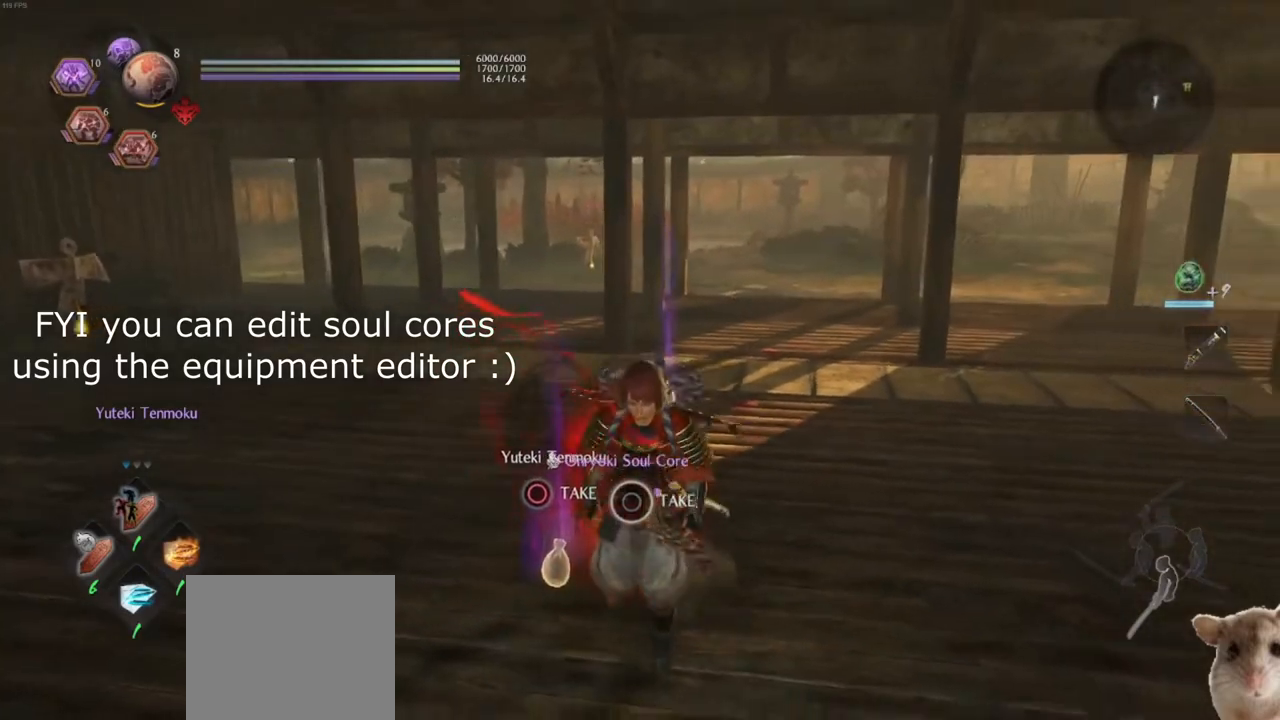
{"buttons": [], "left_stick": "up", "right_stick": "center", "events": [[117, "left_stick", "center"], [433, "left_stick", "up"], [433, "right_stick", "center"]]}
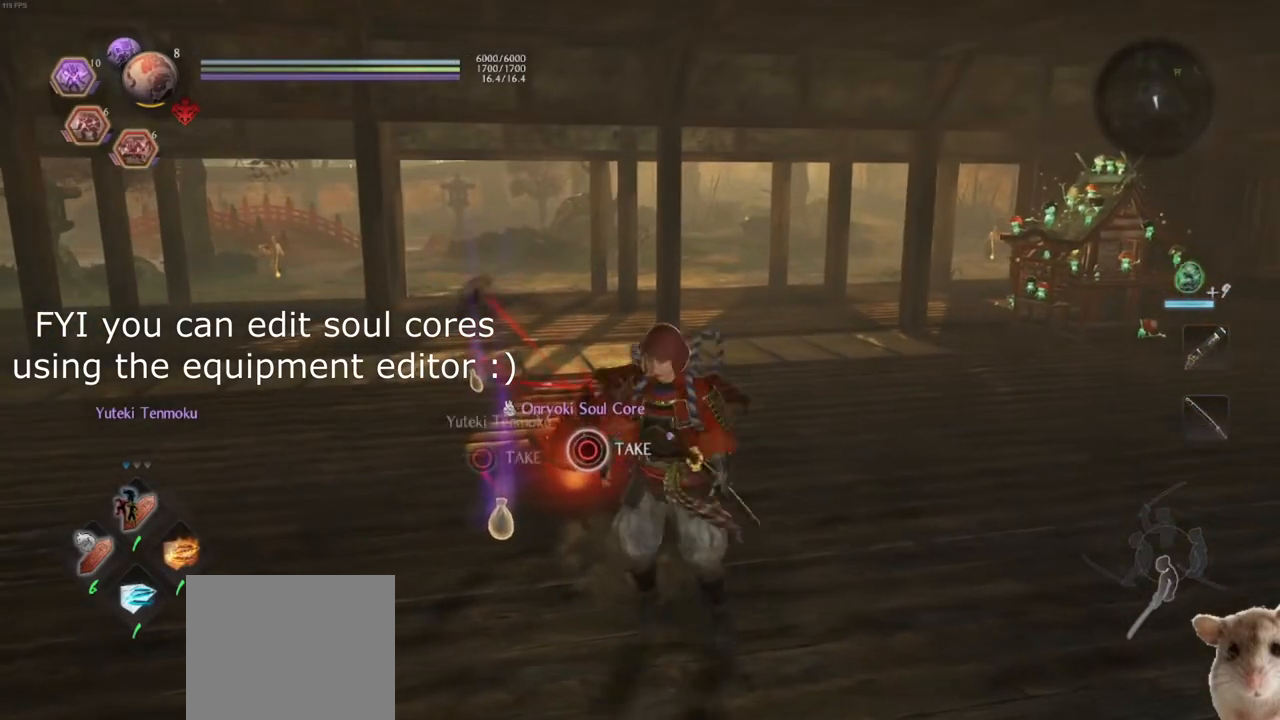
{"buttons": [], "left_stick": "up-right", "right_stick": "center", "events": [[100, "left_stick", "up-right"], [217, "right_stick", "up"], [417, "right_stick", "center"]]}
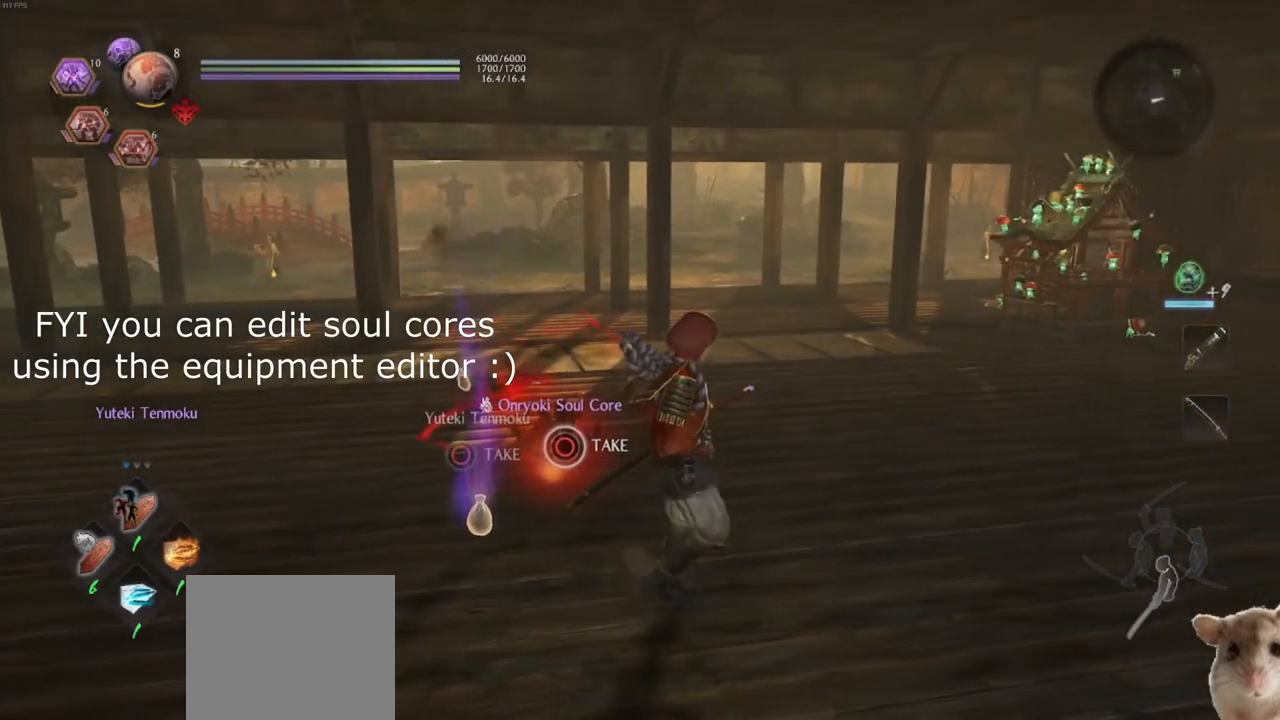
{"buttons": [], "left_stick": "center", "right_stick": "center", "events": [[117, "left_stick", "up"], [117, "right_stick", "right"], [367, "left_stick", "center"], [500, "right_stick", "center"]]}
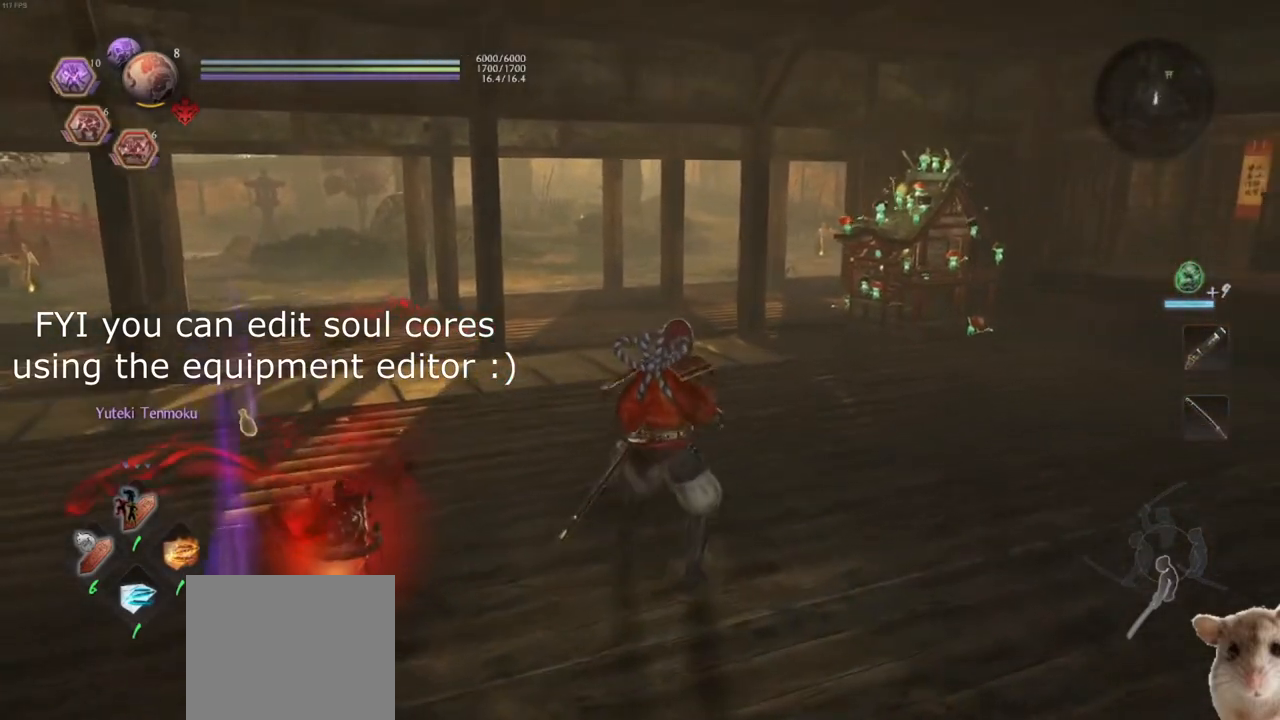
{"buttons": [], "left_stick": "center", "right_stick": "center", "events": [[200, "right_stick", "left"], [433, "right_stick", "center"]]}
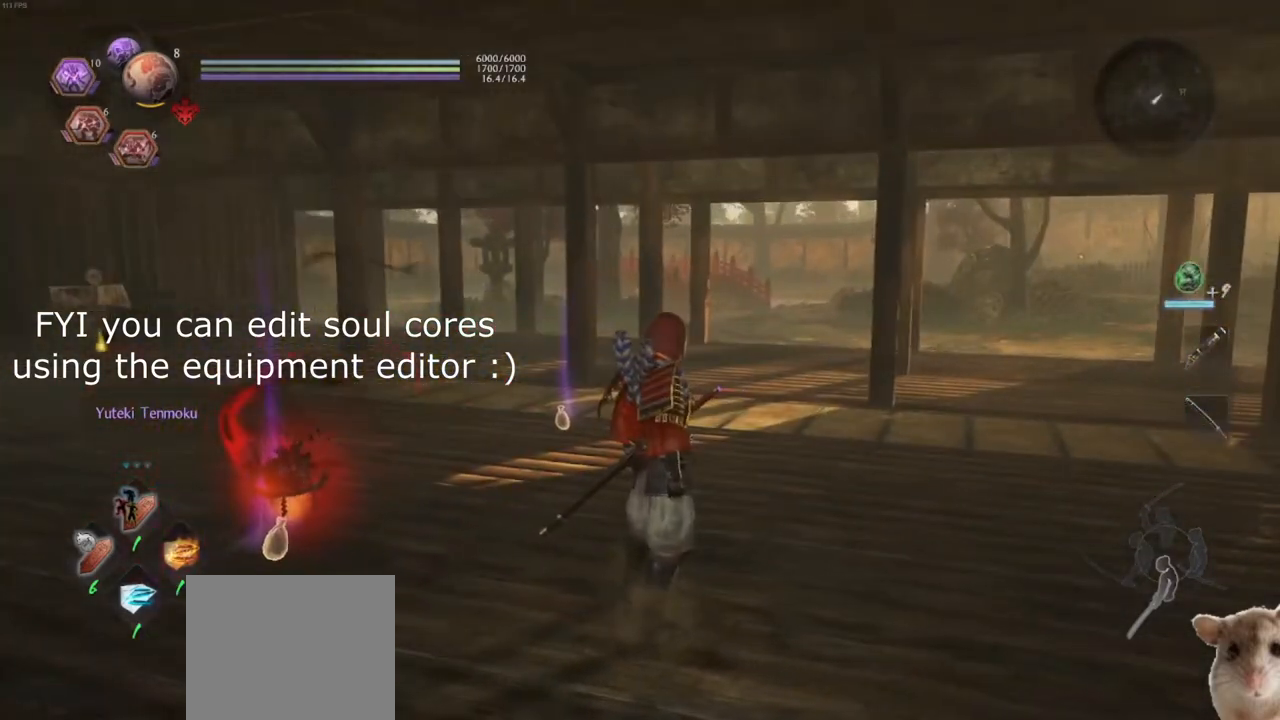
{"buttons": [], "left_stick": "center", "right_stick": "up-right", "events": [[100, "SELECT", "down"], [217, "SELECT", "up"], [250, "right_stick", "up-right"]]}
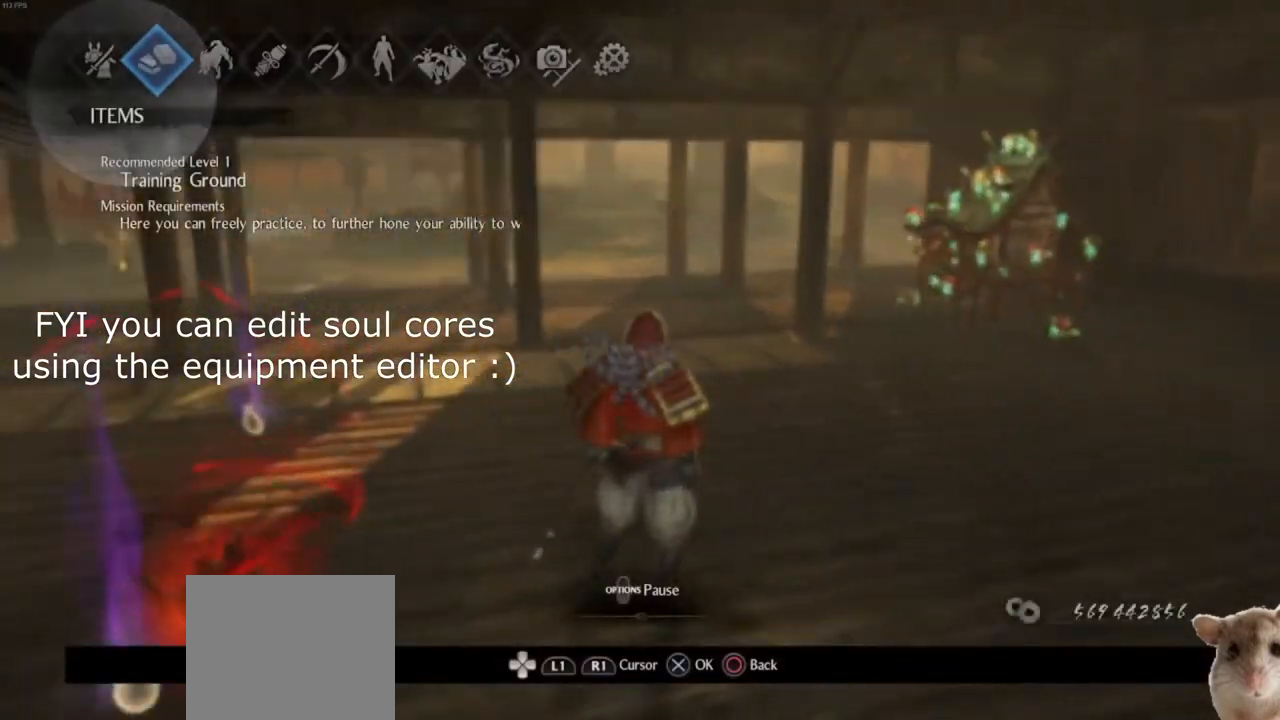
{"buttons": [], "left_stick": "center", "right_stick": "center", "events": [[33, "right_stick", "center"]]}